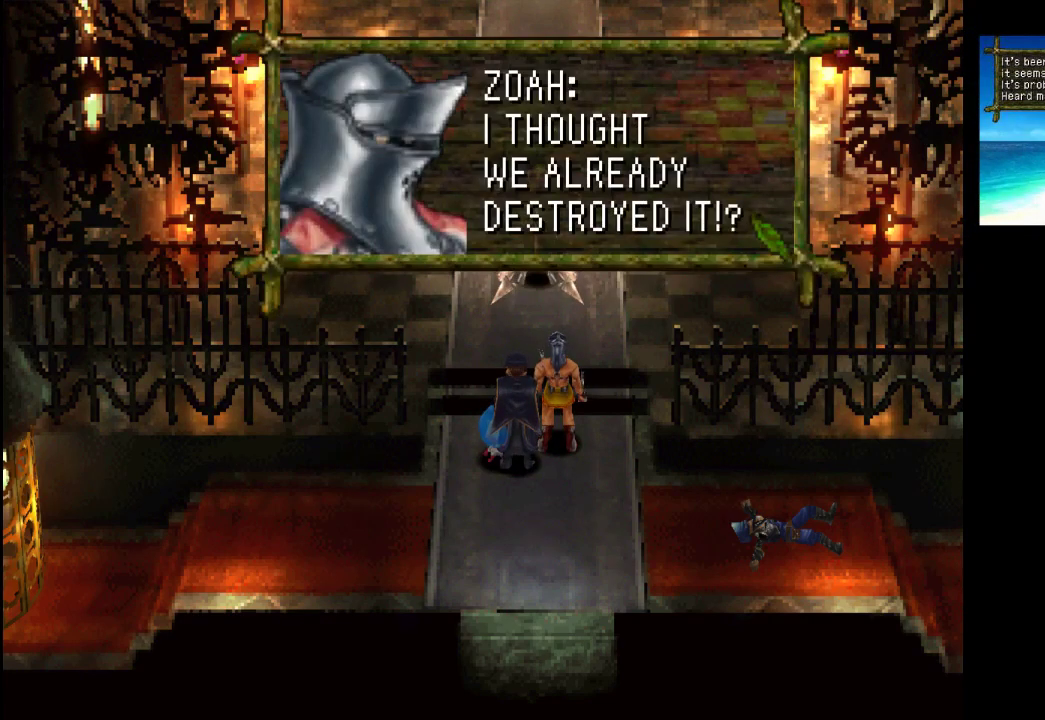
Gameplay with a controller (PlayStation layout); each line is a JSON object with the inputs held at the frame after it. "events" lists button and stick changes between this image and that frame as [ms after this image, input, new state], when the widget could be followed in between. Not read: L3 R3.
{"buttons": [], "left_stick": "center", "right_stick": "center", "events": [[133, "CROSS", "down"], [300, "CROSS", "up"]]}
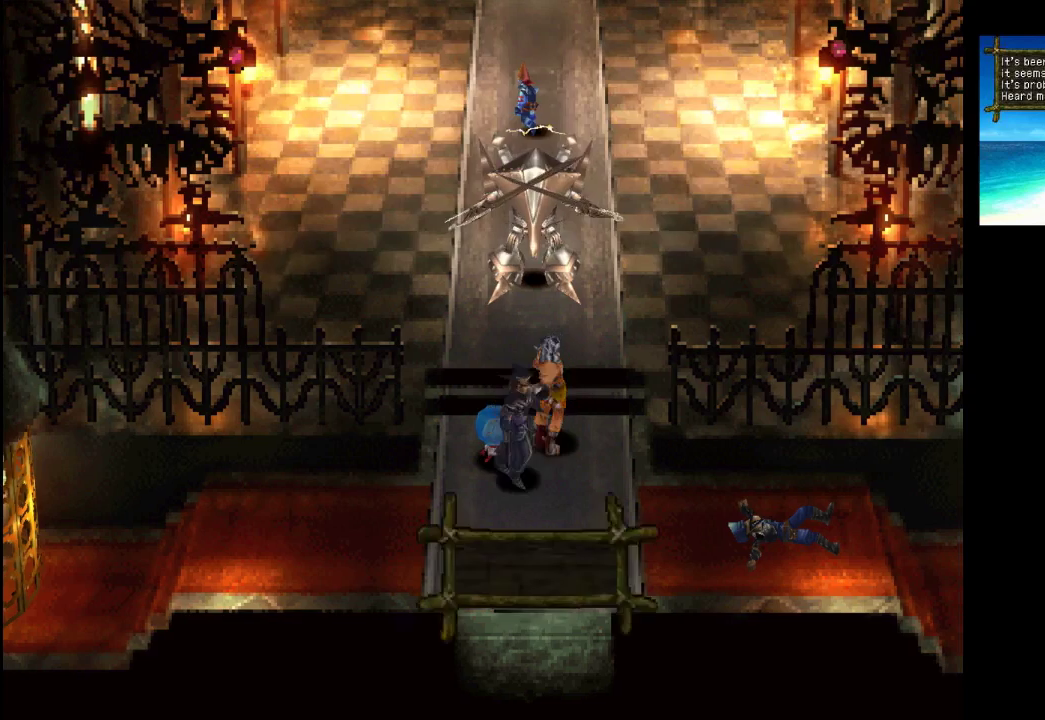
{"buttons": [], "left_stick": "center", "right_stick": "center", "events": []}
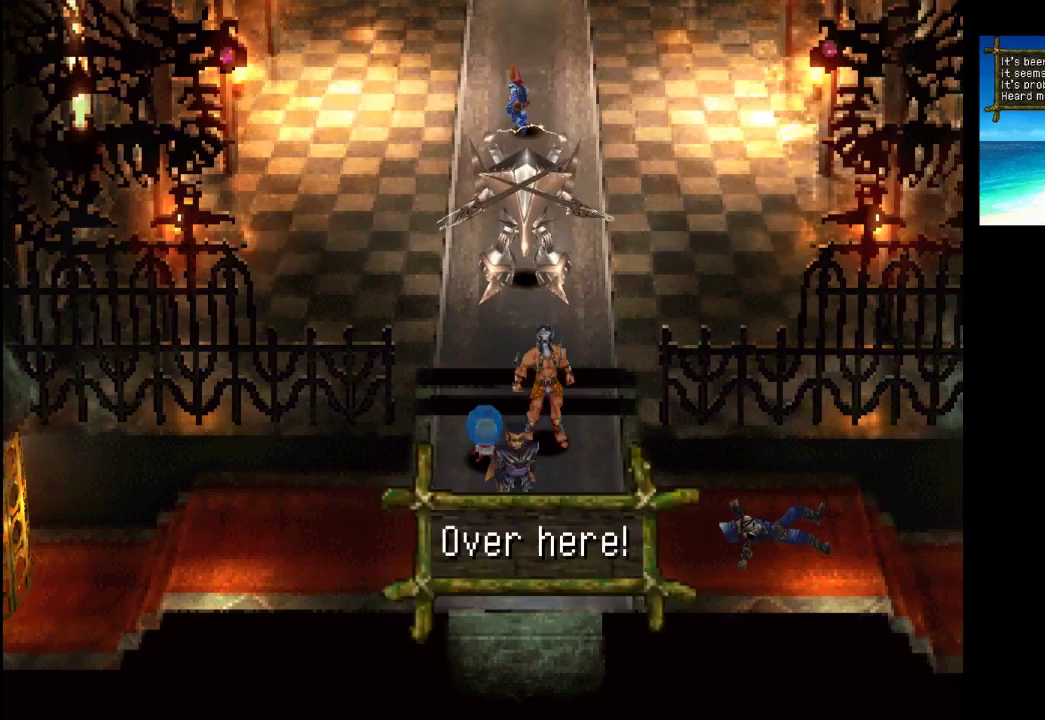
{"buttons": [], "left_stick": "center", "right_stick": "center", "events": [[233, "CROSS", "down"], [400, "CROSS", "up"]]}
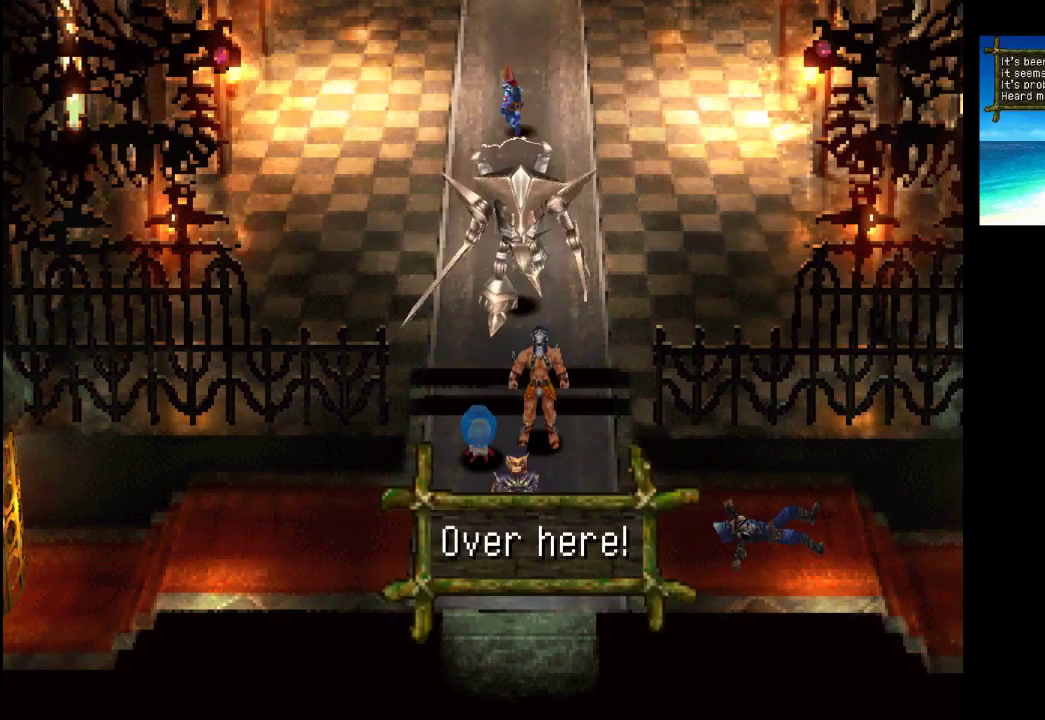
{"buttons": [], "left_stick": "center", "right_stick": "center", "events": []}
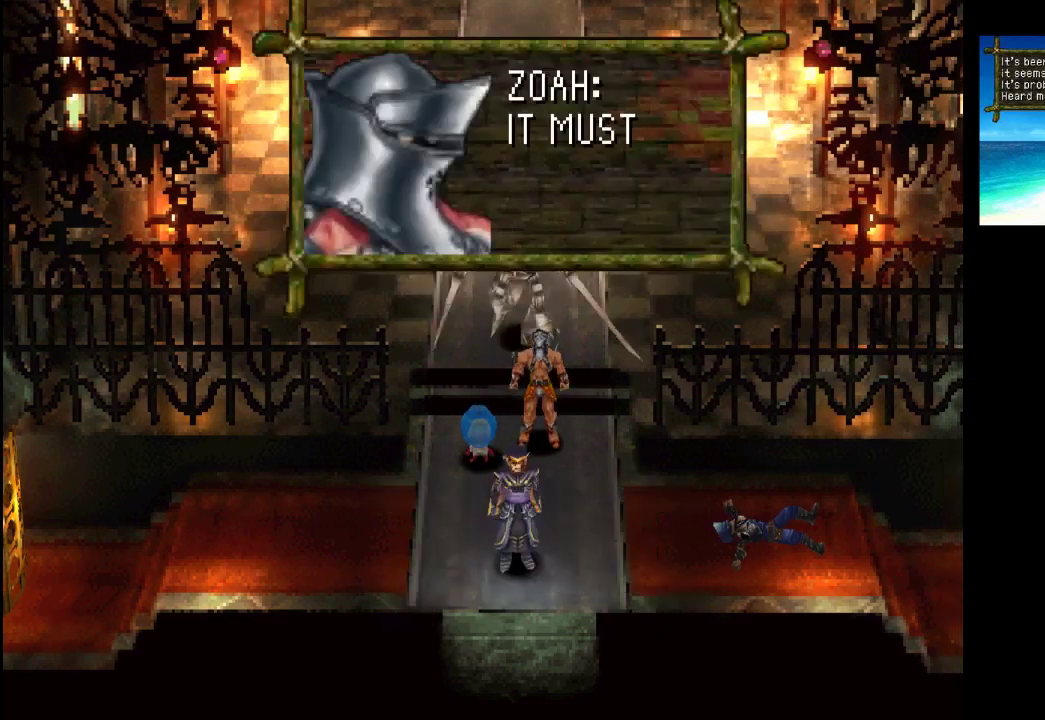
{"buttons": [], "left_stick": "center", "right_stick": "center", "events": []}
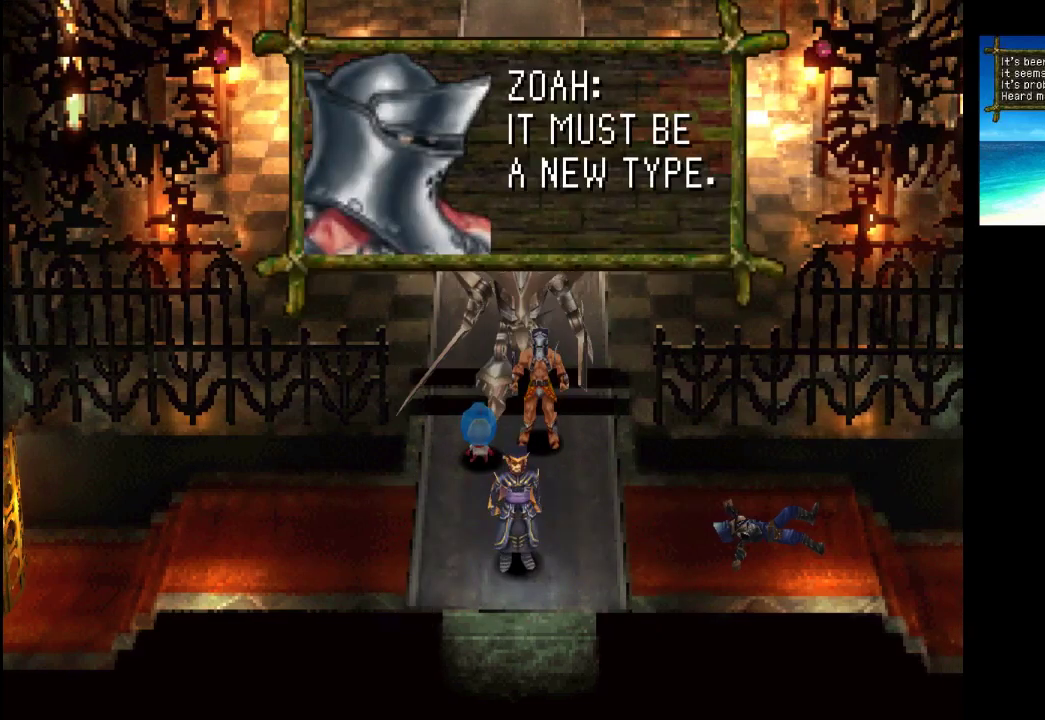
{"buttons": [], "left_stick": "center", "right_stick": "center", "events": [[67, "CROSS", "down"], [233, "CROSS", "up"]]}